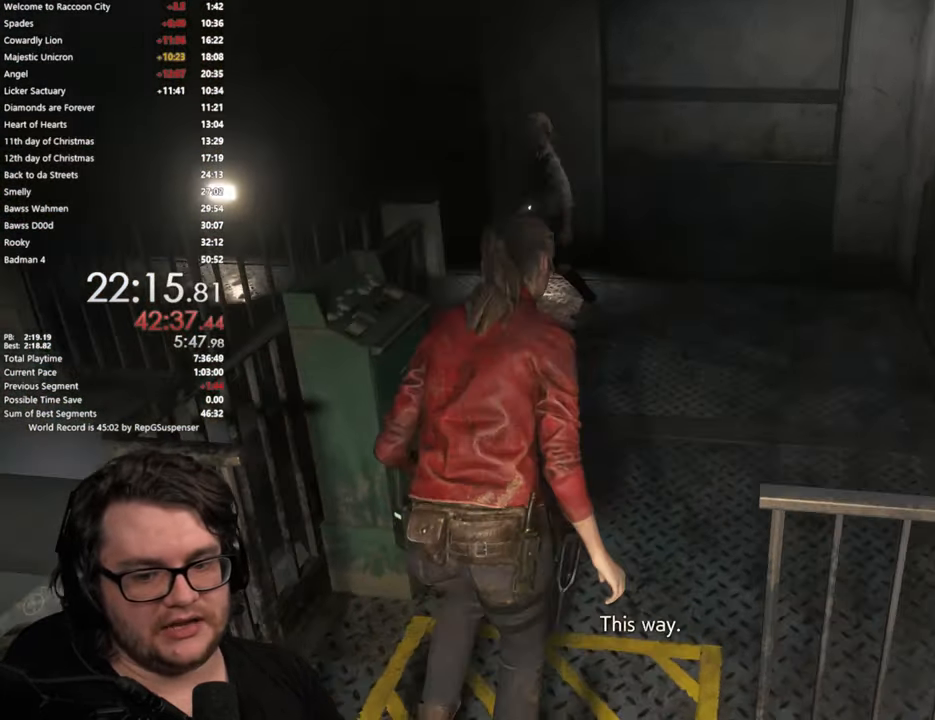
Gameplay with a controller (PlayStation layout); each line is a JSON object with the inputs held at the frame after it. "button_events" lists button changes between this image and that frame as [ms after this image, input, new state], when the widget could be followed in between (sticks are given only as held states). Not read: L1.
{"buttons": [], "left_stick": "up", "right_stick": "center", "button_events": [[17, "L3", "down"], [117, "L3", "up"], [201, "L3", "down"], [317, "L3", "up"], [367, "L3", "down"], [468, "L3", "up"]]}
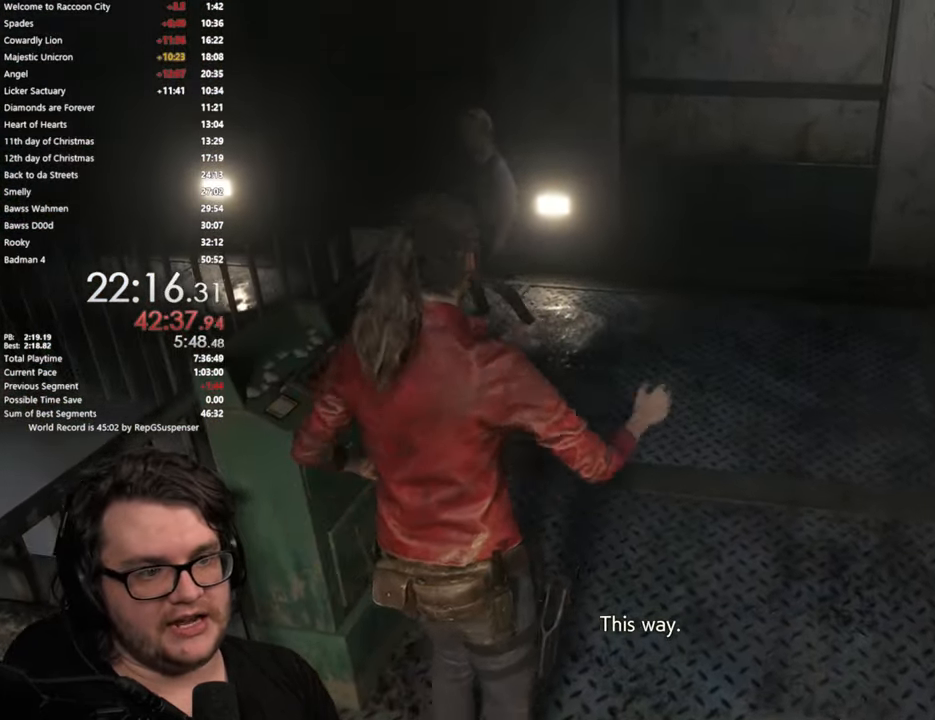
{"buttons": [], "left_stick": "up-left", "right_stick": "left", "button_events": [[217, "L3", "down"], [300, "L3", "up"]]}
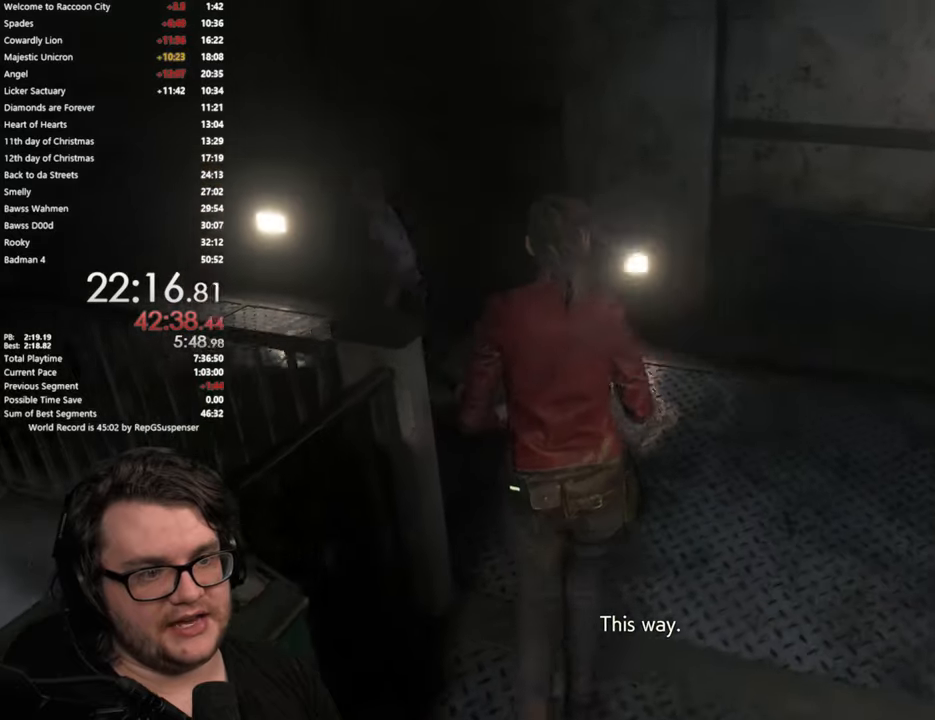
{"buttons": [], "left_stick": "up", "right_stick": "down-left", "button_events": []}
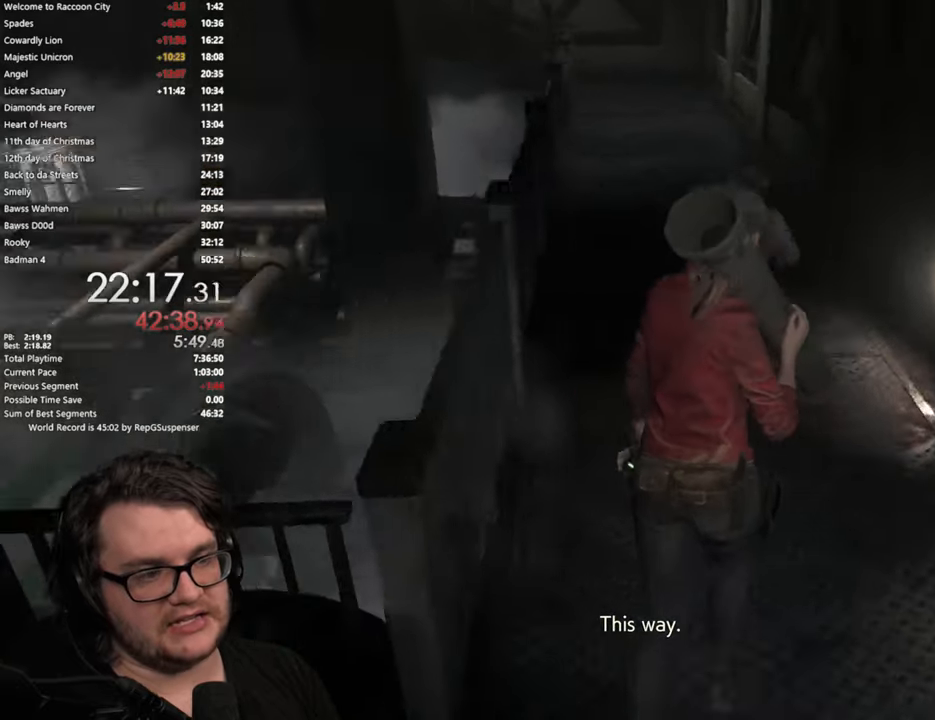
{"buttons": [], "left_stick": "up", "right_stick": "down-right", "button_events": []}
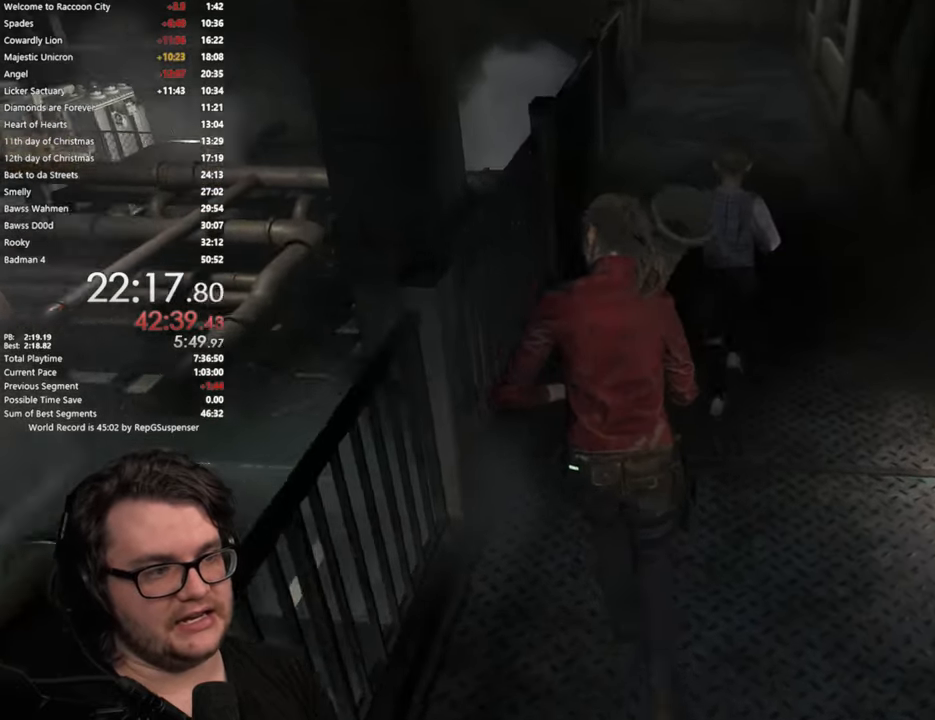
{"buttons": [], "left_stick": "up", "right_stick": "down", "button_events": []}
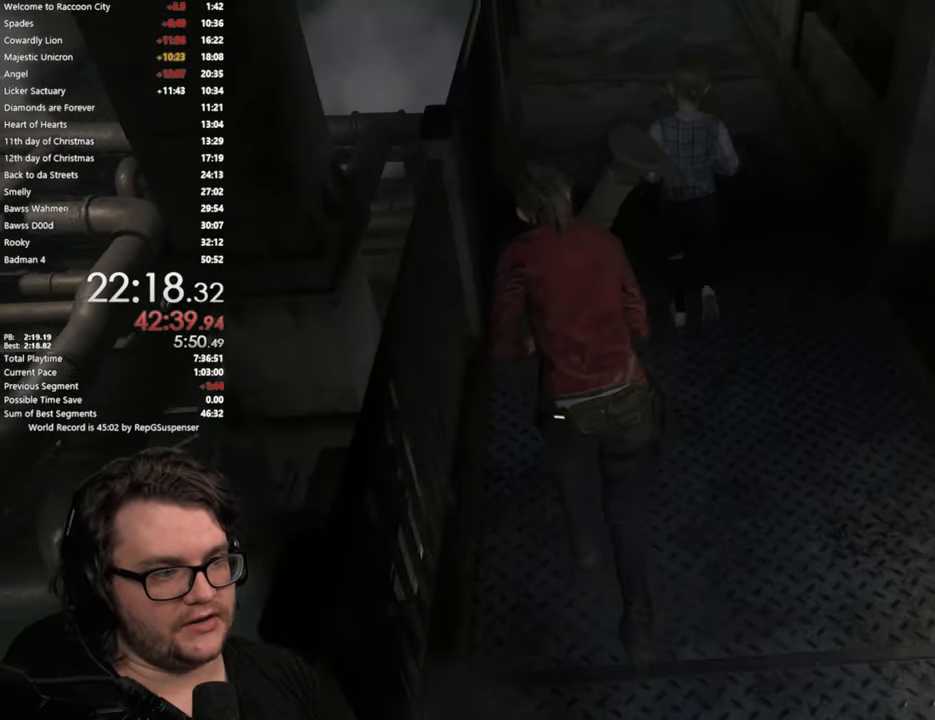
{"buttons": [], "left_stick": "up", "right_stick": "center", "button_events": []}
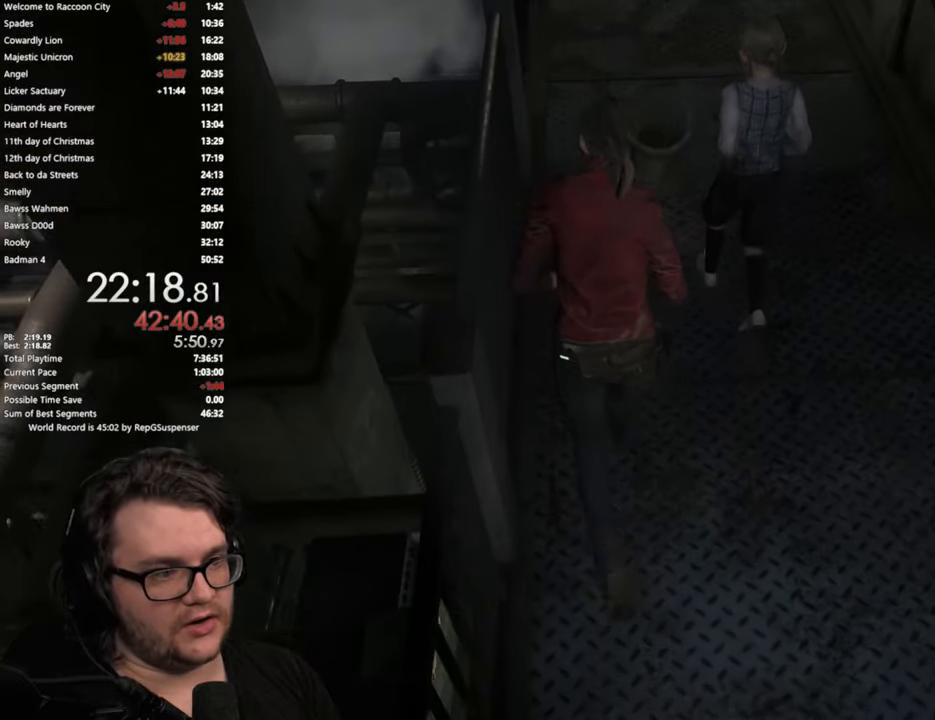
{"buttons": [], "left_stick": "up", "right_stick": "center", "button_events": []}
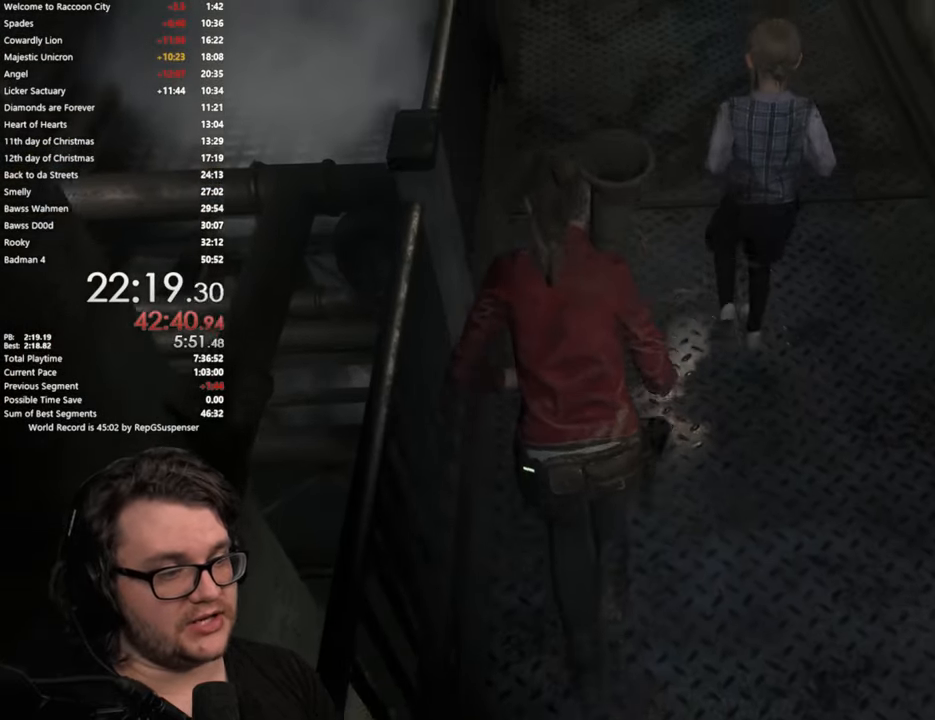
{"buttons": [], "left_stick": "up", "right_stick": "center", "button_events": []}